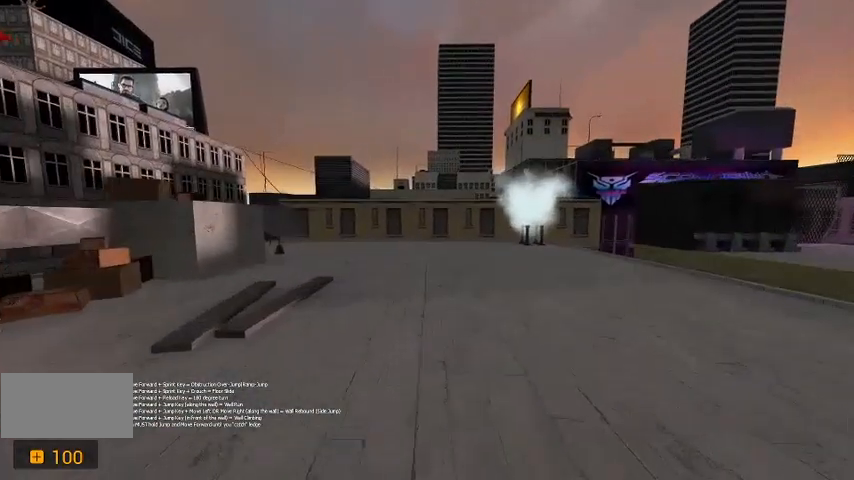
Gameplay with keyboard; each line is a JSON object with the keys held at the frame after it. "events" lists presses ("down") and releases ("up") of "a", "c", "ctrl", "d", "r", "s", "shift", "space" and "w" between this image and that frame as [ms after this image, input, new state], when the widget could be followed in between. No other keys are recorded. Mouse input is not recorded.
{"keys": [], "events": [[200, "w", "up"]]}
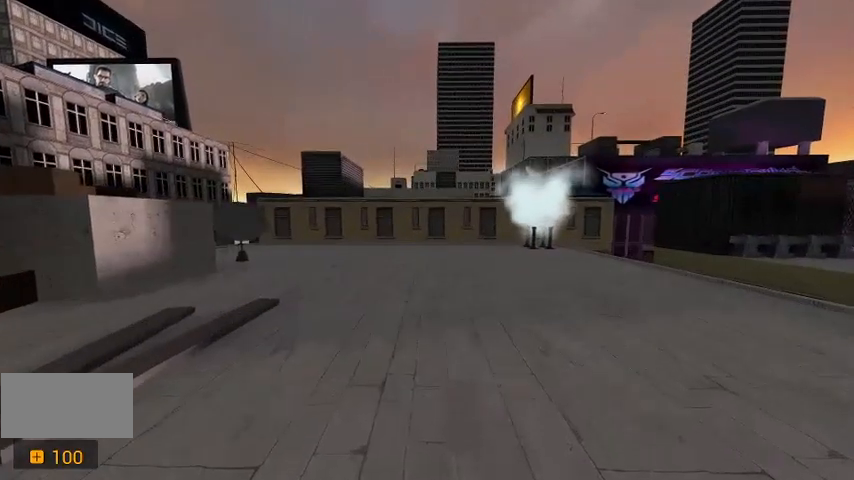
{"keys": [], "events": []}
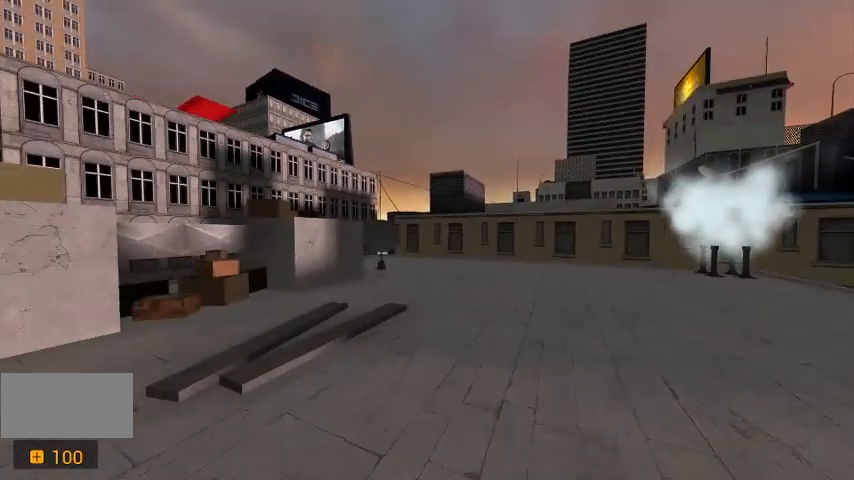
{"keys": [], "events": []}
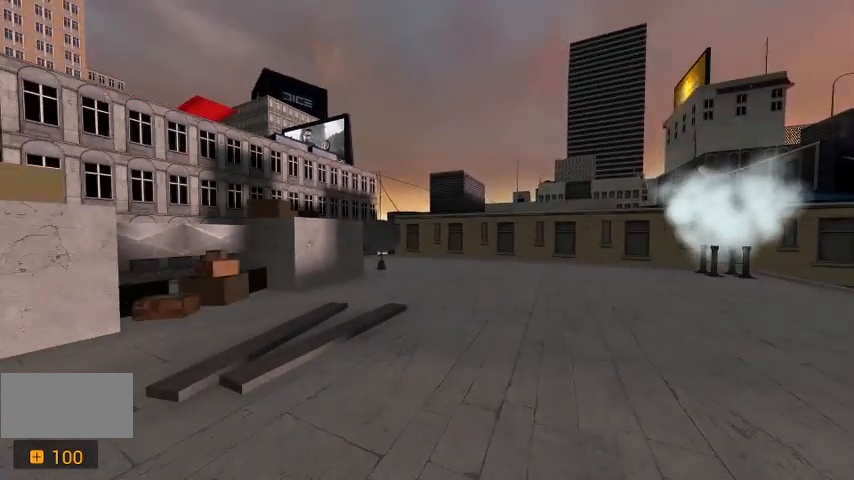
{"keys": [], "events": []}
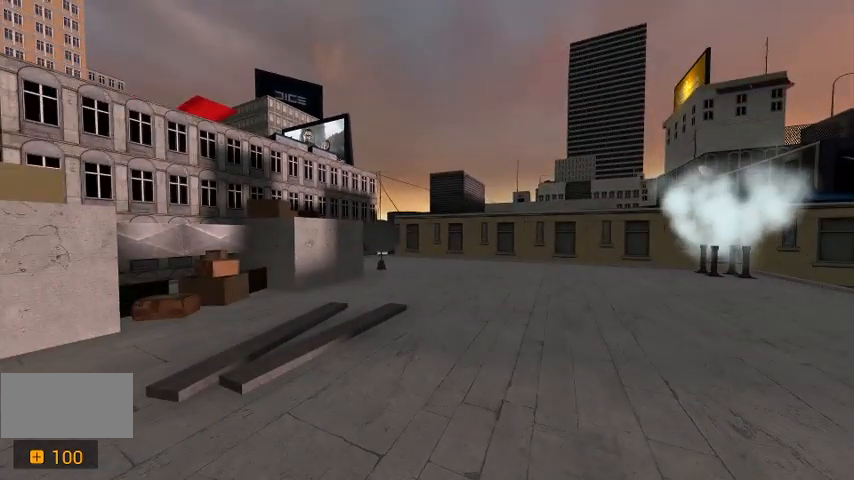
{"keys": ["w"], "events": [[267, "w", "down"]]}
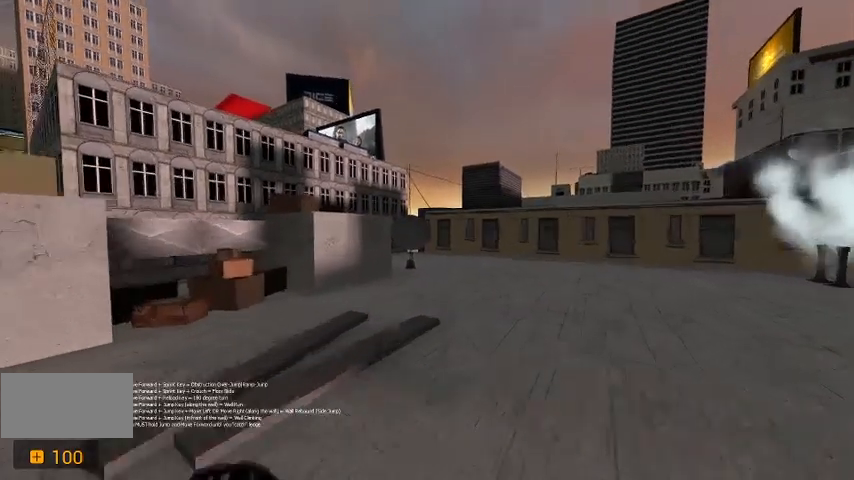
{"keys": ["w"], "events": [[300, "d", "down"], [433, "d", "up"]]}
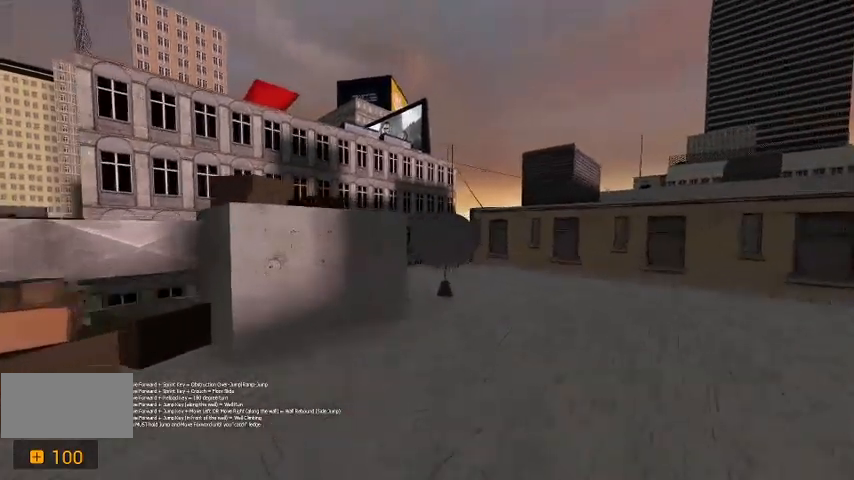
{"keys": ["w"], "events": [[200, "d", "down"], [367, "d", "up"]]}
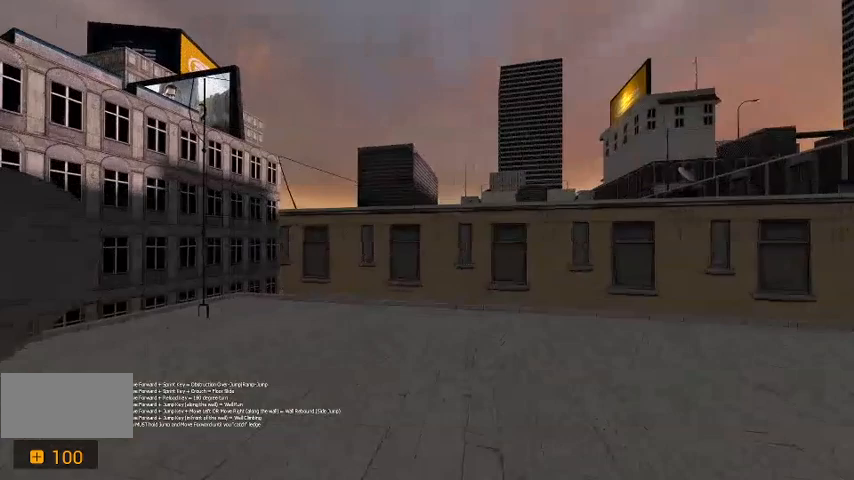
{"keys": ["space", "w"], "events": [[167, "d", "down"], [233, "d", "up"], [500, "space", "down"]]}
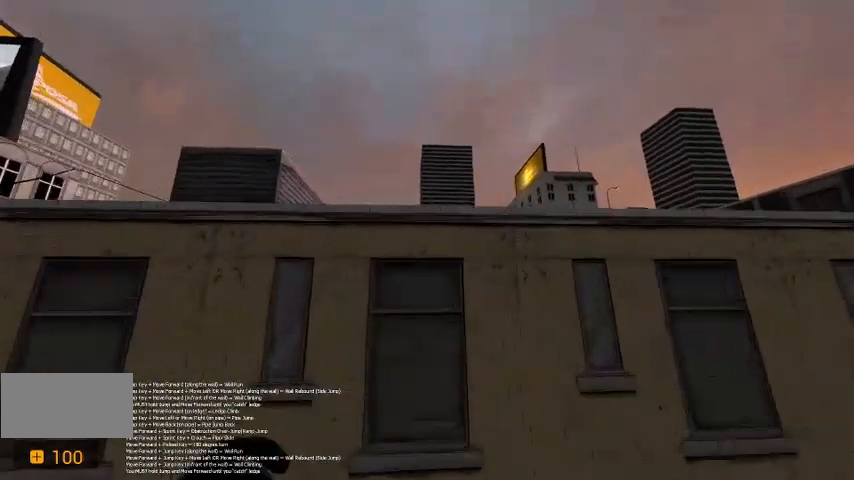
{"keys": ["space", "w"], "events": []}
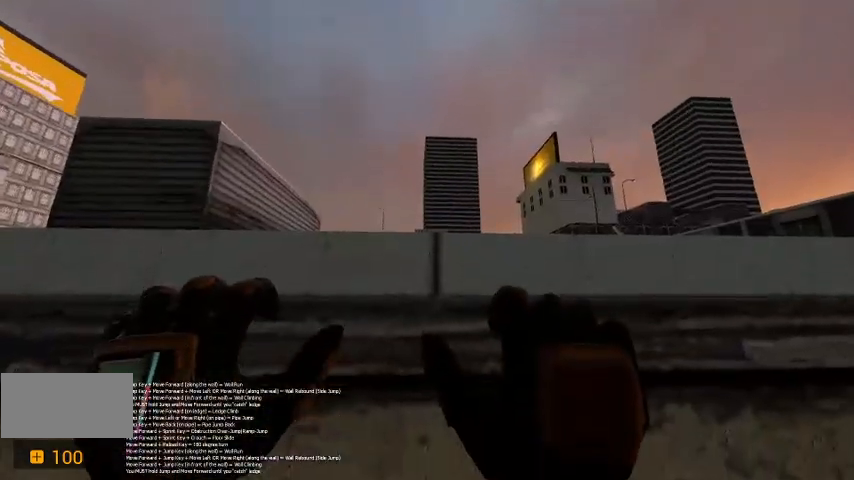
{"keys": ["w"], "events": [[33, "space", "up"], [100, "space", "down"], [333, "space", "up"]]}
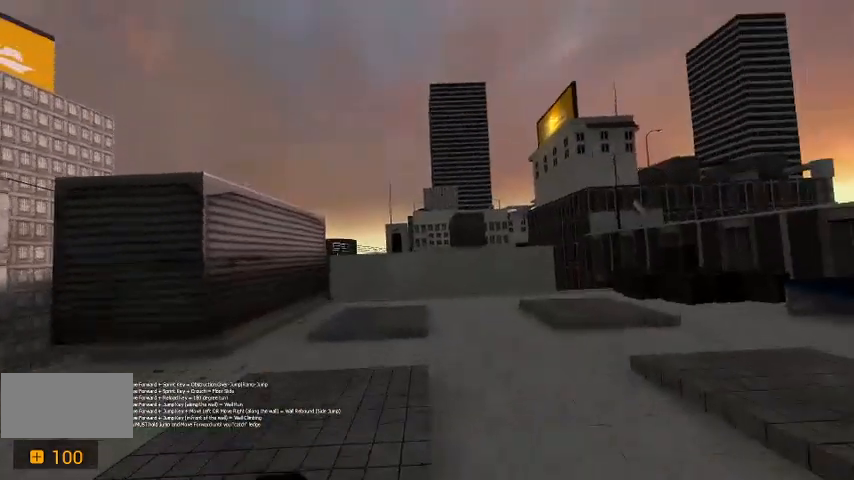
{"keys": ["w"], "events": []}
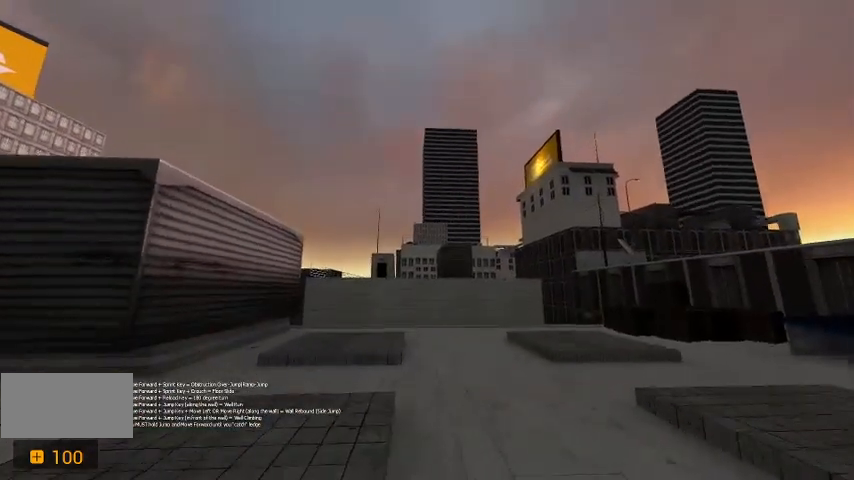
{"keys": ["w"], "events": [[233, "d", "down"], [333, "d", "up"]]}
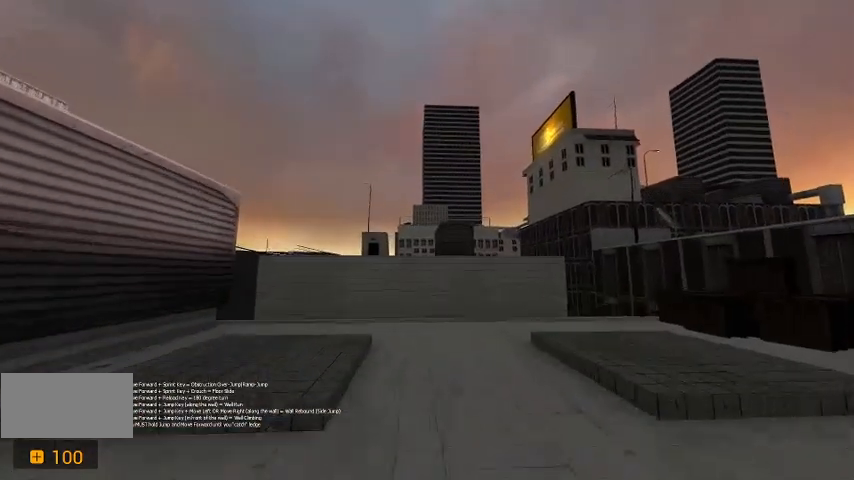
{"keys": [], "events": [[200, "w", "up"]]}
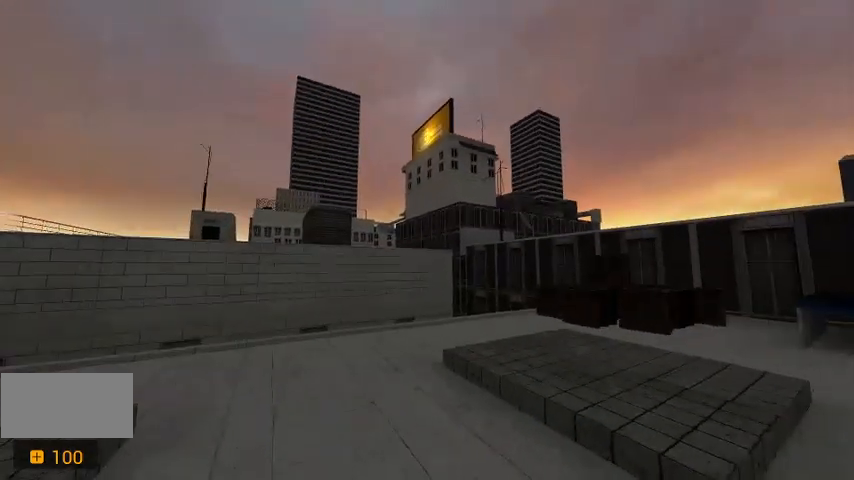
{"keys": [], "events": []}
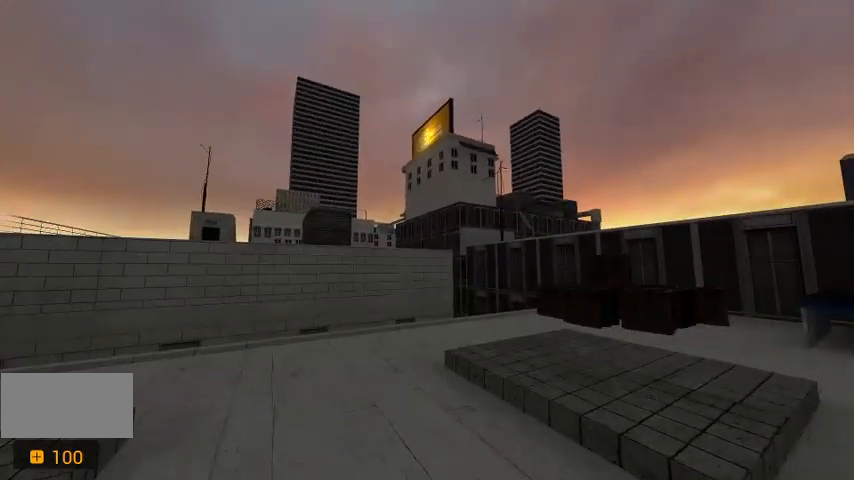
{"keys": ["a", "w"], "events": [[333, "a", "down"], [333, "w", "down"]]}
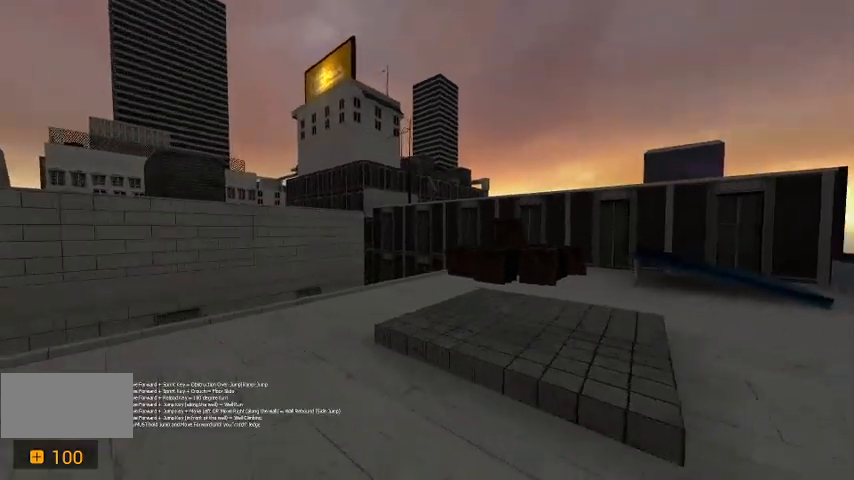
{"keys": ["w"], "events": [[100, "a", "up"], [200, "d", "down"], [467, "d", "up"]]}
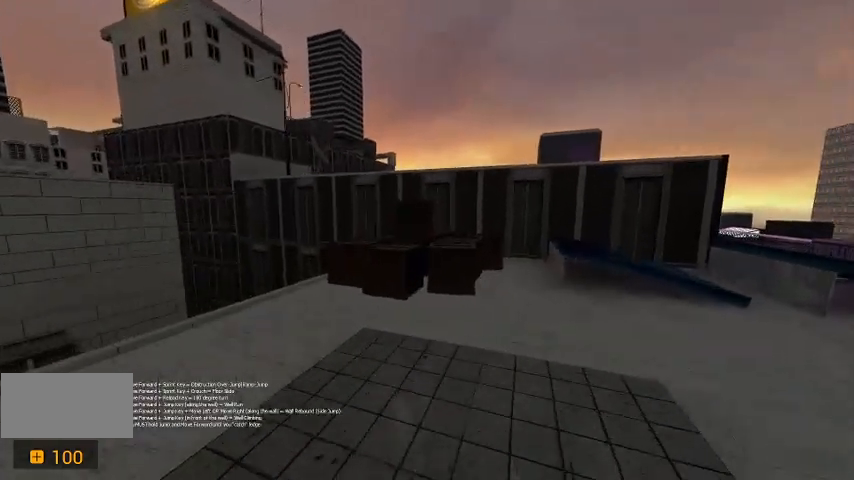
{"keys": ["d"], "events": [[200, "d", "down"], [333, "w", "up"]]}
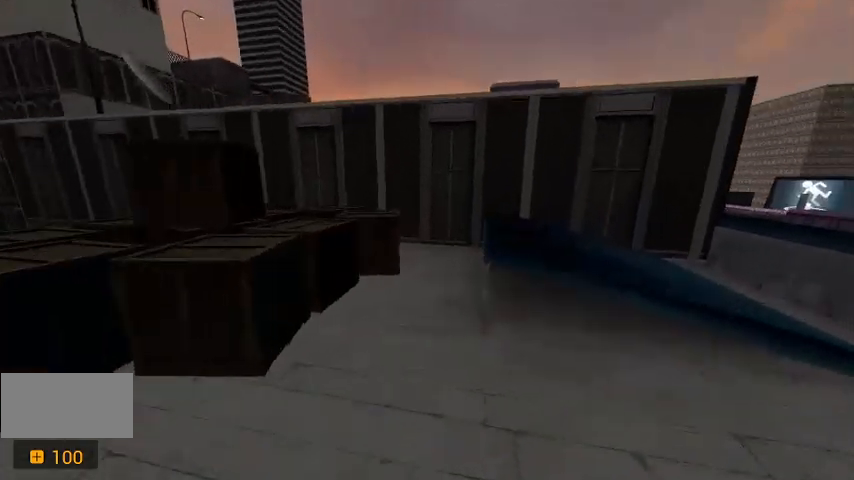
{"keys": ["d", "w"], "events": [[200, "w", "down"]]}
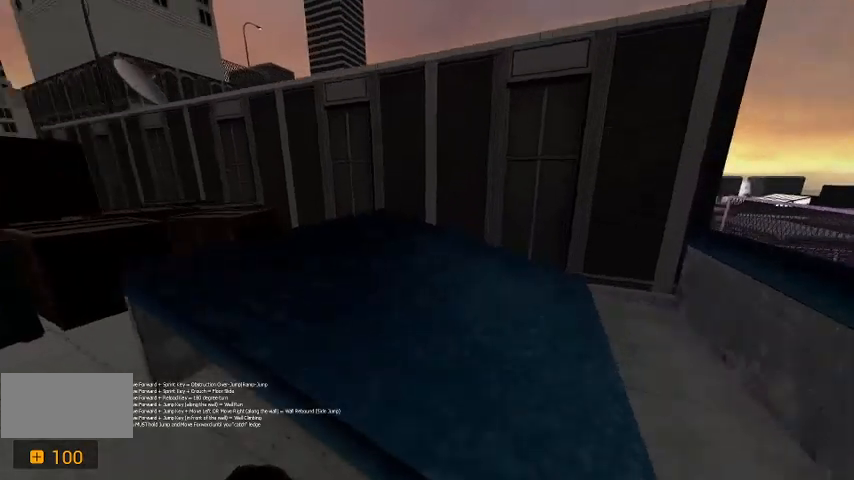
{"keys": ["a", "w"], "events": [[233, "d", "up"], [267, "w", "up"], [467, "a", "down"], [467, "w", "down"]]}
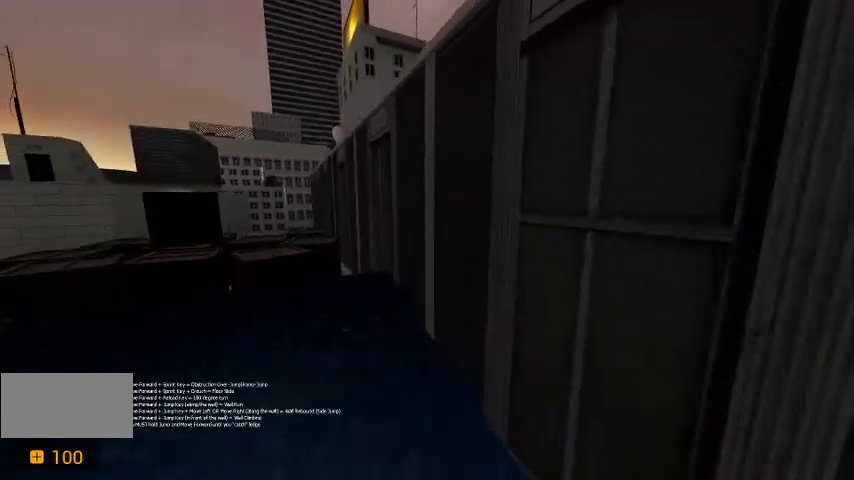
{"keys": ["space", "w"], "events": [[200, "a", "up"], [300, "w", "up"], [433, "w", "down"], [500, "space", "down"]]}
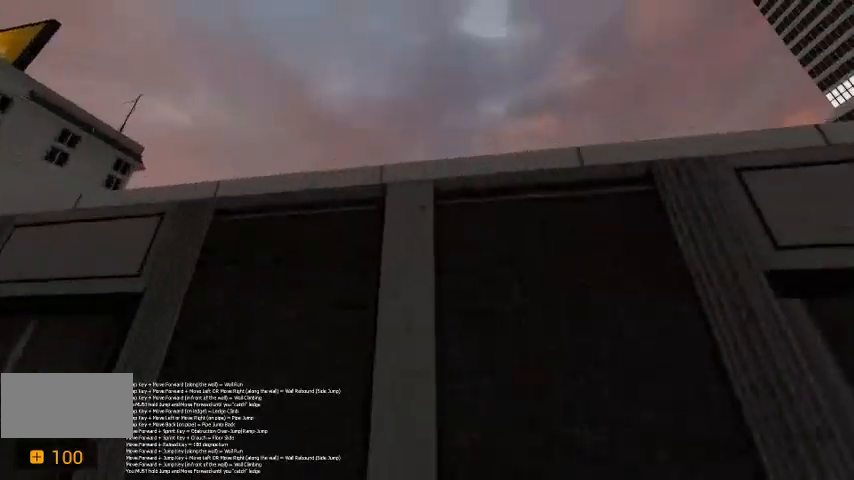
{"keys": ["w"], "events": [[467, "space", "up"]]}
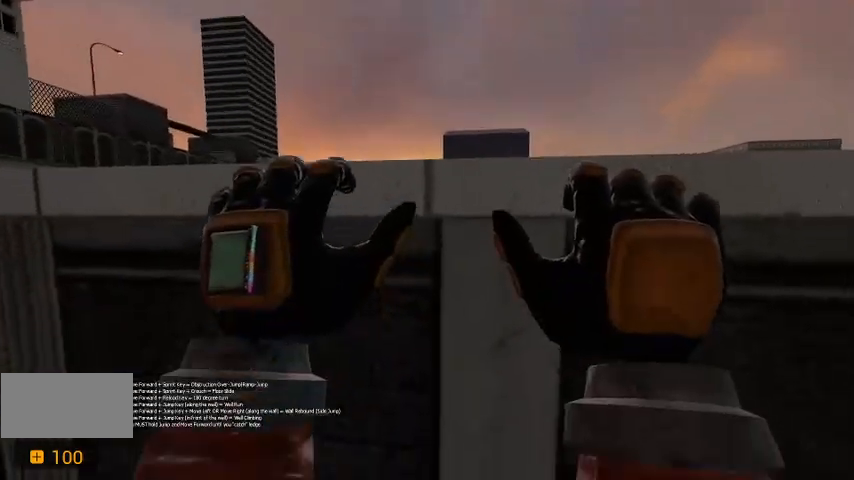
{"keys": ["w"], "events": [[33, "space", "down"], [233, "space", "up"]]}
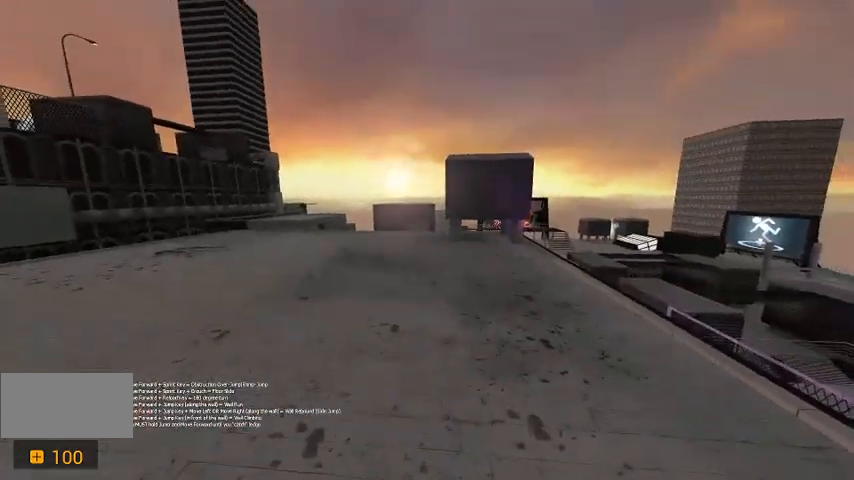
{"keys": ["w"], "events": []}
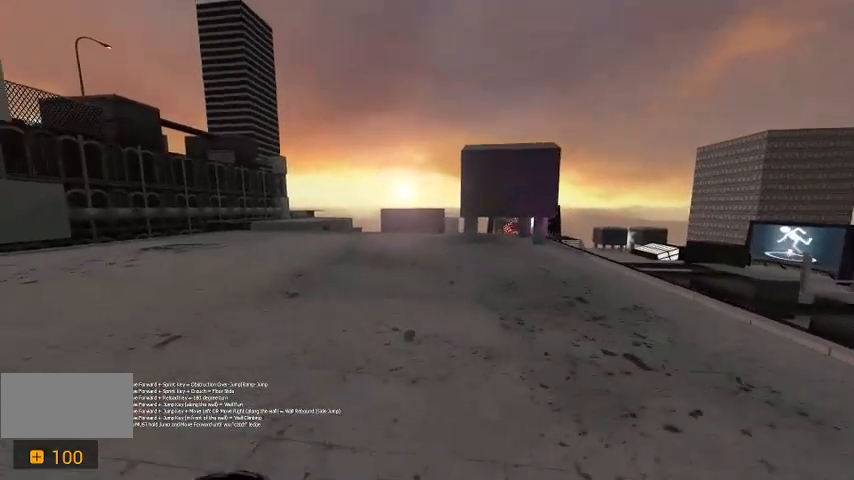
{"keys": ["w"], "events": []}
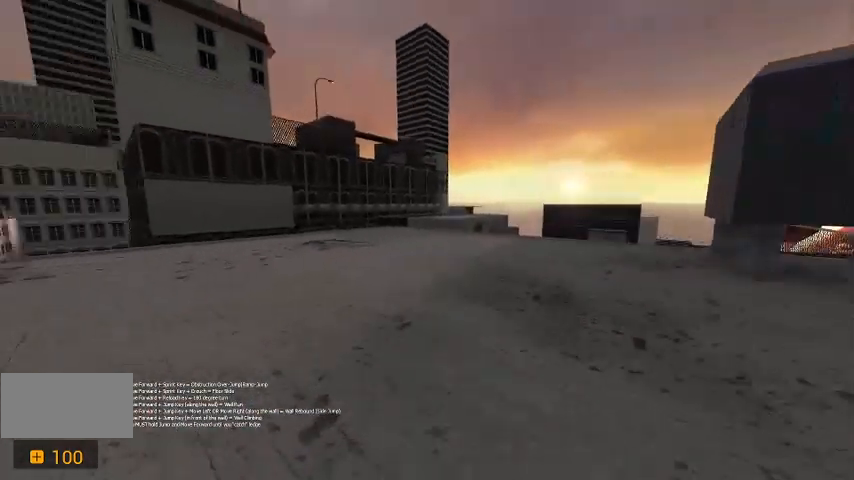
{"keys": ["d", "w"], "events": [[467, "d", "down"]]}